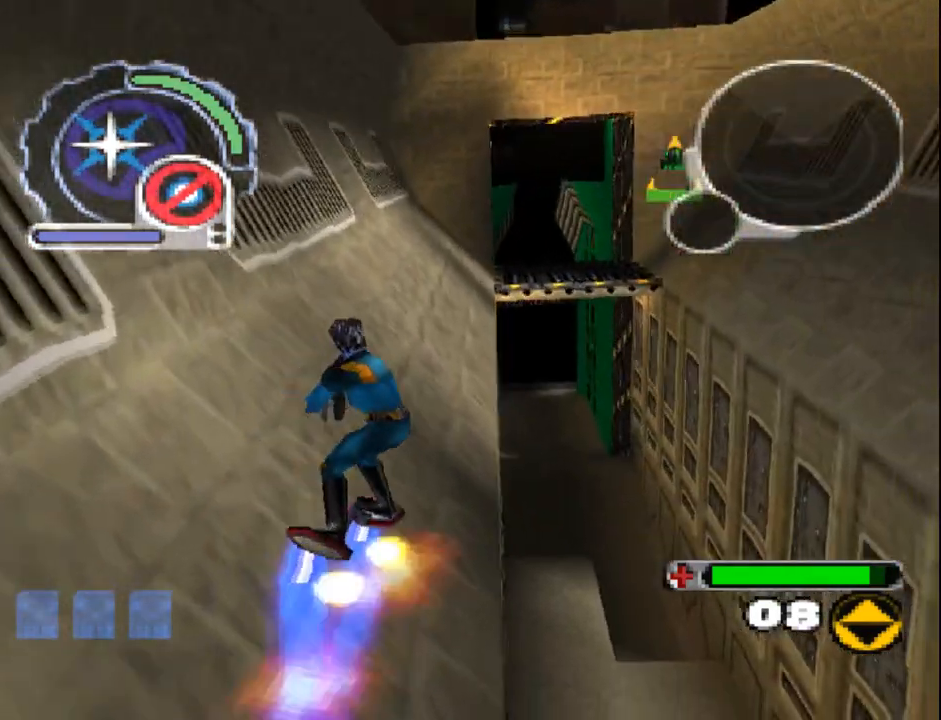
Gameplay with a controller (PlayStation layout); each line is a JSON object with the inputs held at the frame after it. "events" lists button and stick changes between this image and that frame as [ms after this image, input, new state], when the widget could be followed in between. Not read: L3 R3 left_stick right_stick.
{"buttons": ["SQUARE", "L1", "DPAD_UP"], "events": [[150, "DPAD_LEFT", "up"], [200, "L1", "up"], [233, "DPAD_LEFT", "down"], [267, "L1", "down"], [500, "DPAD_LEFT", "up"]]}
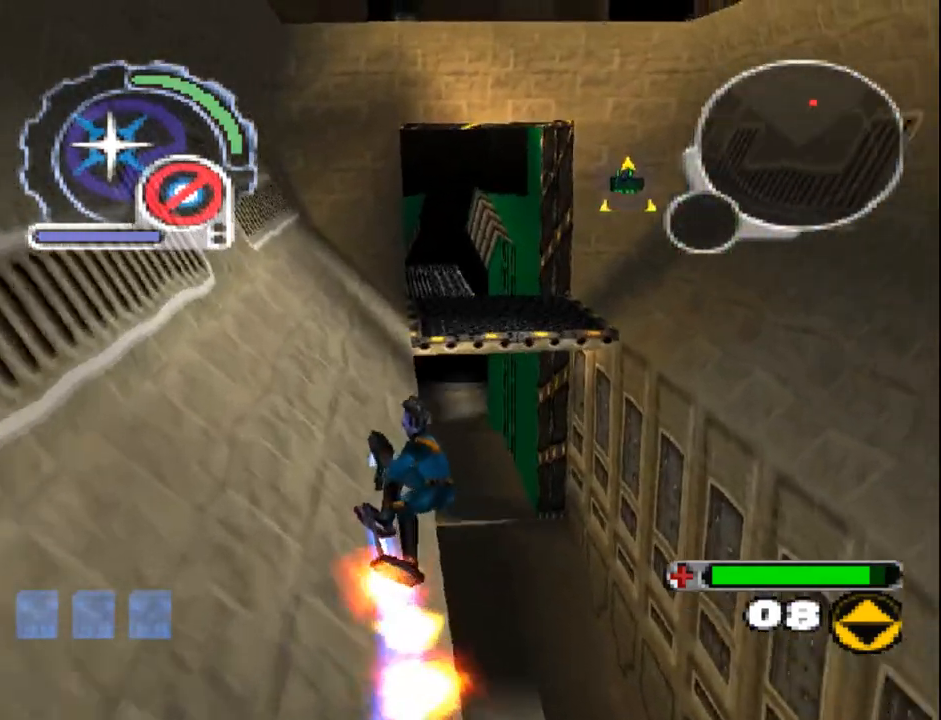
{"buttons": ["SQUARE", "DPAD_UP"], "events": [[50, "DPAD_RIGHT", "down"], [83, "L1", "up"], [133, "DPAD_RIGHT", "up"], [350, "DPAD_RIGHT", "down"], [467, "DPAD_RIGHT", "up"]]}
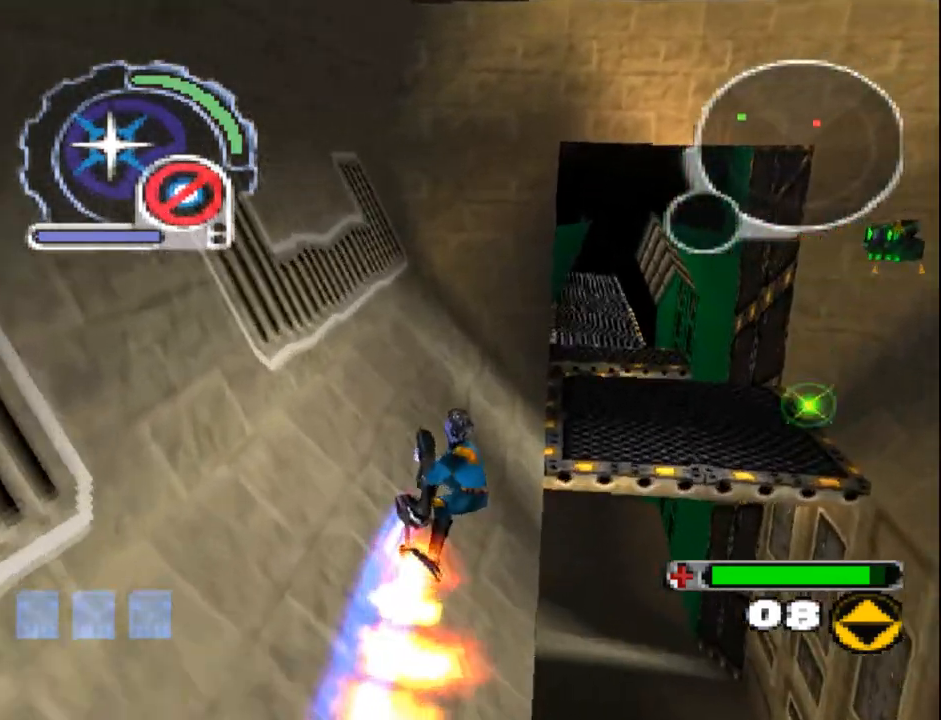
{"buttons": ["SQUARE", "DPAD_UP", "DPAD_RIGHT"], "events": [[150, "DPAD_RIGHT", "down"]]}
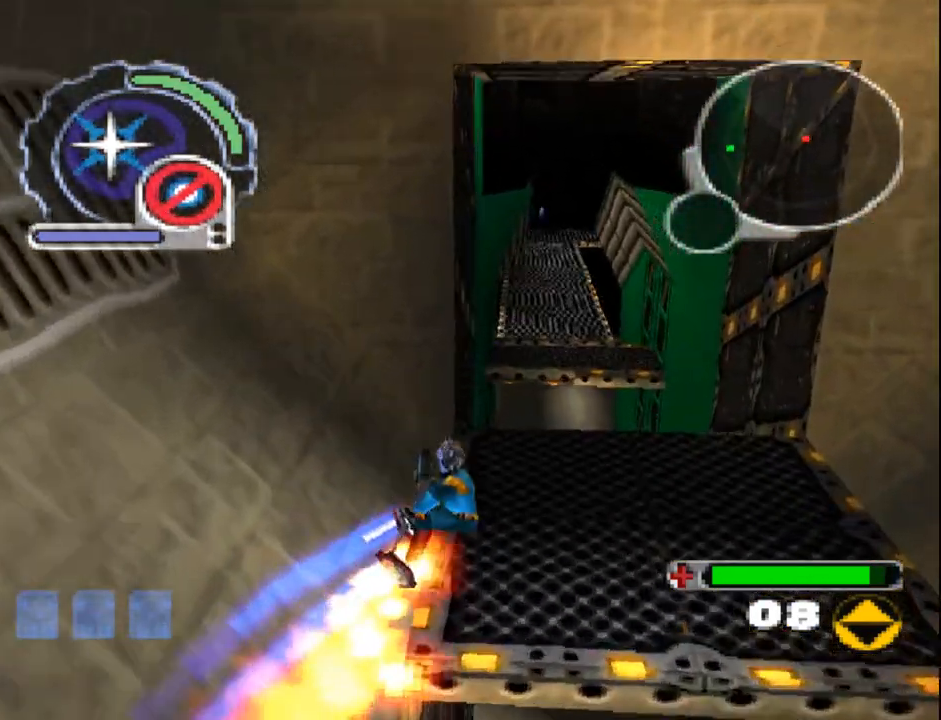
{"buttons": ["DPAD_UP", "DPAD_LEFT"], "events": [[67, "DPAD_RIGHT", "up"], [150, "DPAD_LEFT", "down"], [233, "SQUARE", "up"]]}
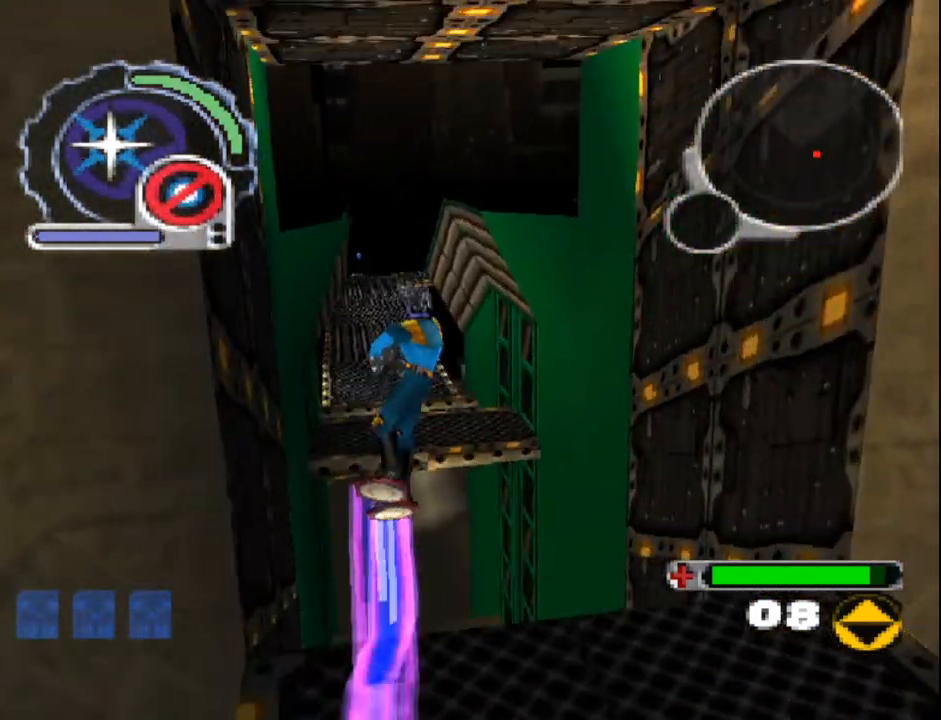
{"buttons": ["DPAD_DOWN"], "events": [[17, "DPAD_LEFT", "up"], [17, "DPAD_UP", "up"], [433, "DPAD_DOWN", "down"]]}
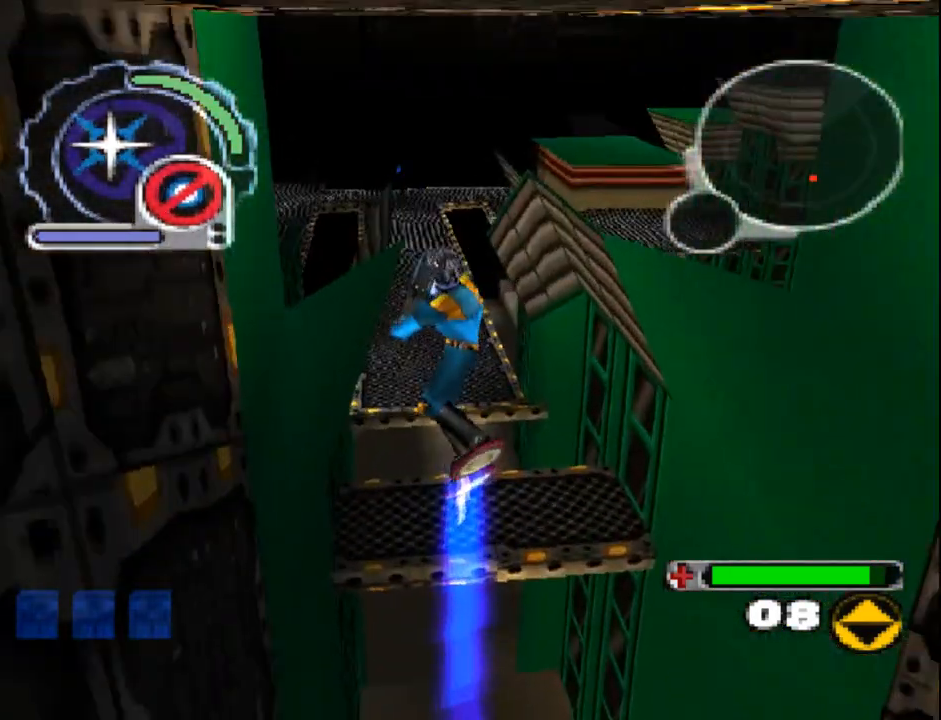
{"buttons": ["SQUARE", "DPAD_UP"], "events": [[117, "DPAD_DOWN", "up"], [367, "DPAD_UP", "down"], [400, "SQUARE", "down"]]}
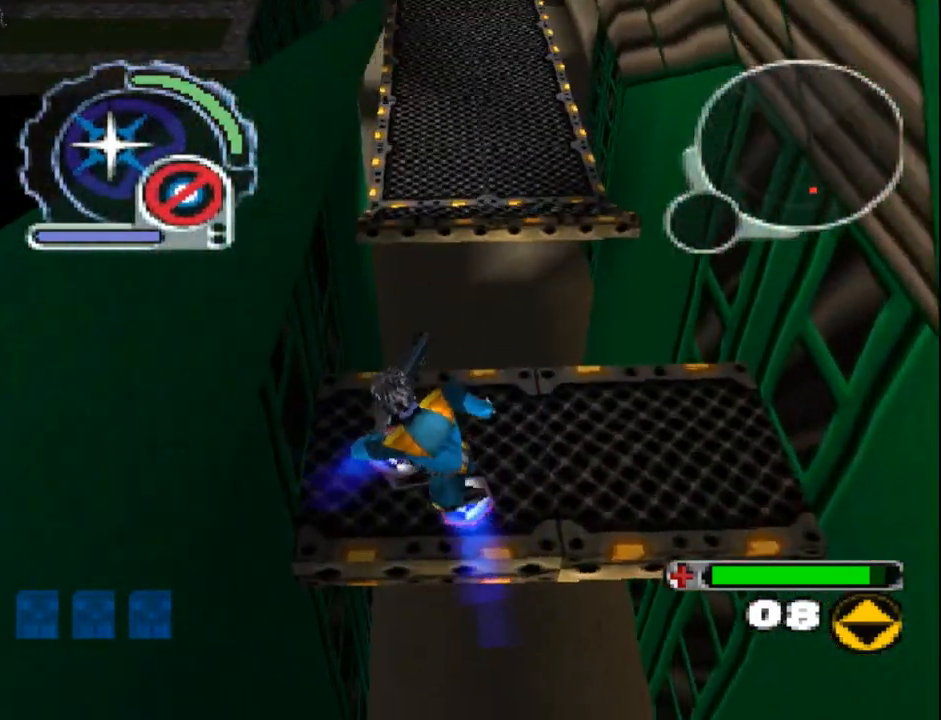
{"buttons": ["DPAD_UP"], "events": [[50, "DPAD_RIGHT", "down"], [267, "SQUARE", "up"], [317, "DPAD_RIGHT", "up"]]}
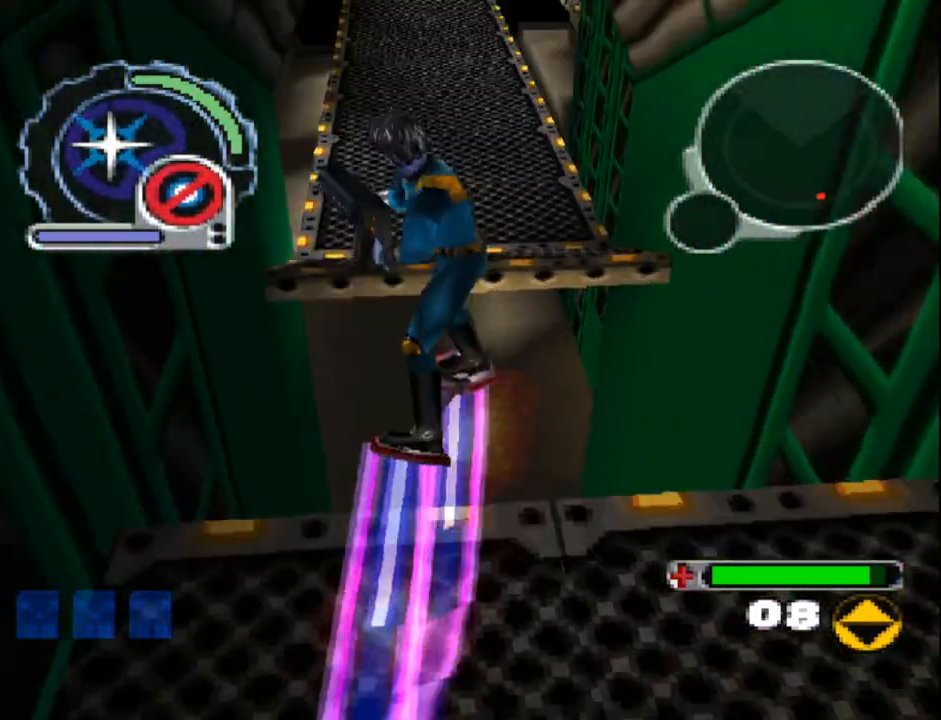
{"buttons": ["DPAD_UP"], "events": [[33, "DPAD_LEFT", "down"], [217, "DPAD_LEFT", "up"]]}
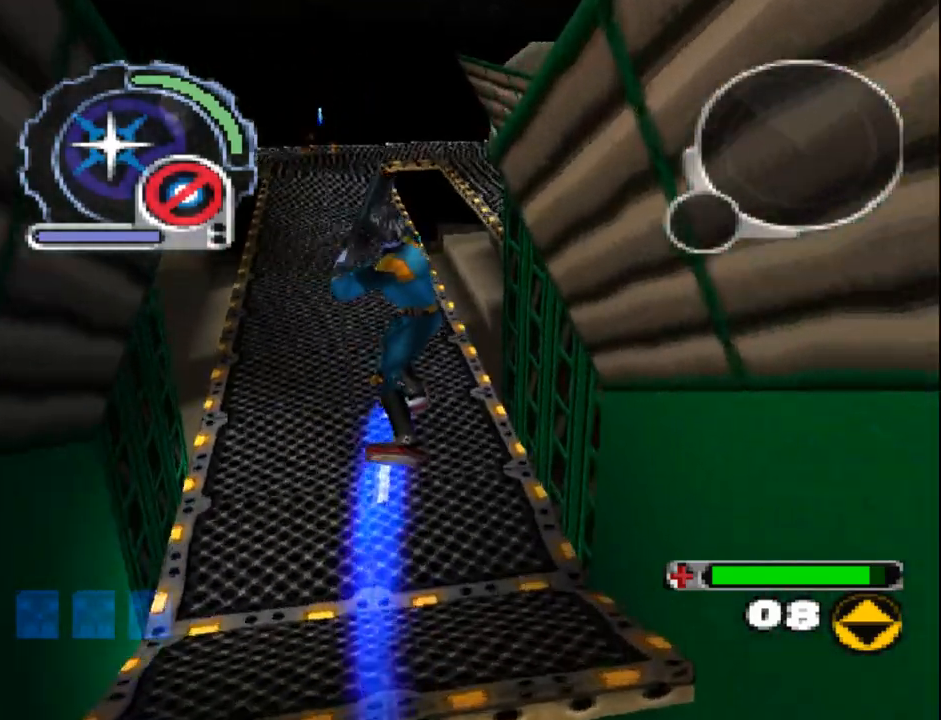
{"buttons": ["DPAD_UP"], "events": [[17, "DPAD_LEFT", "down"], [183, "DPAD_LEFT", "up"]]}
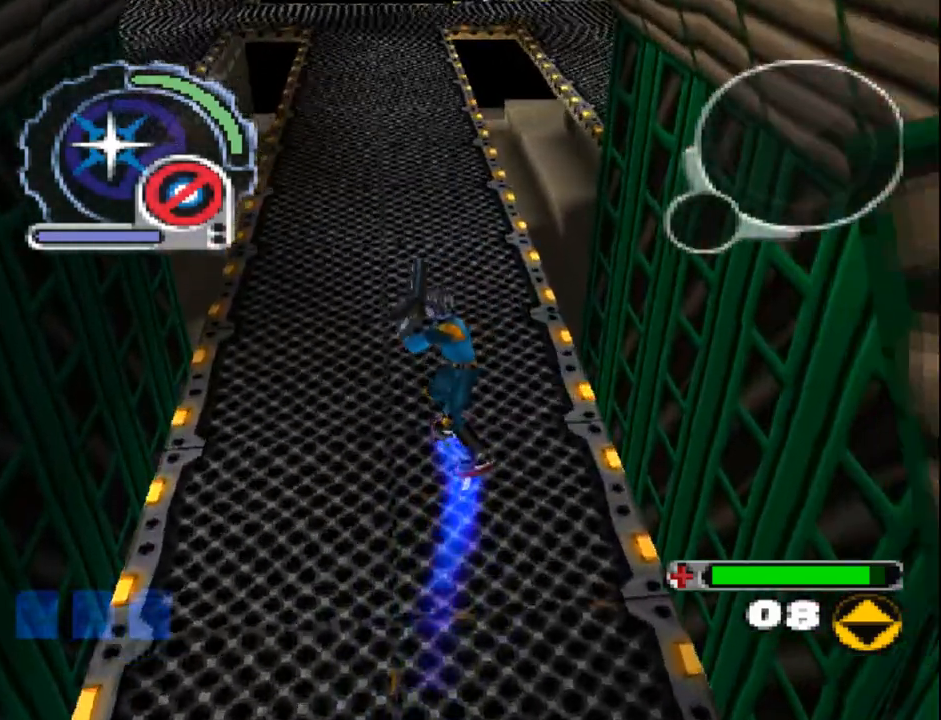
{"buttons": ["DPAD_UP"], "events": []}
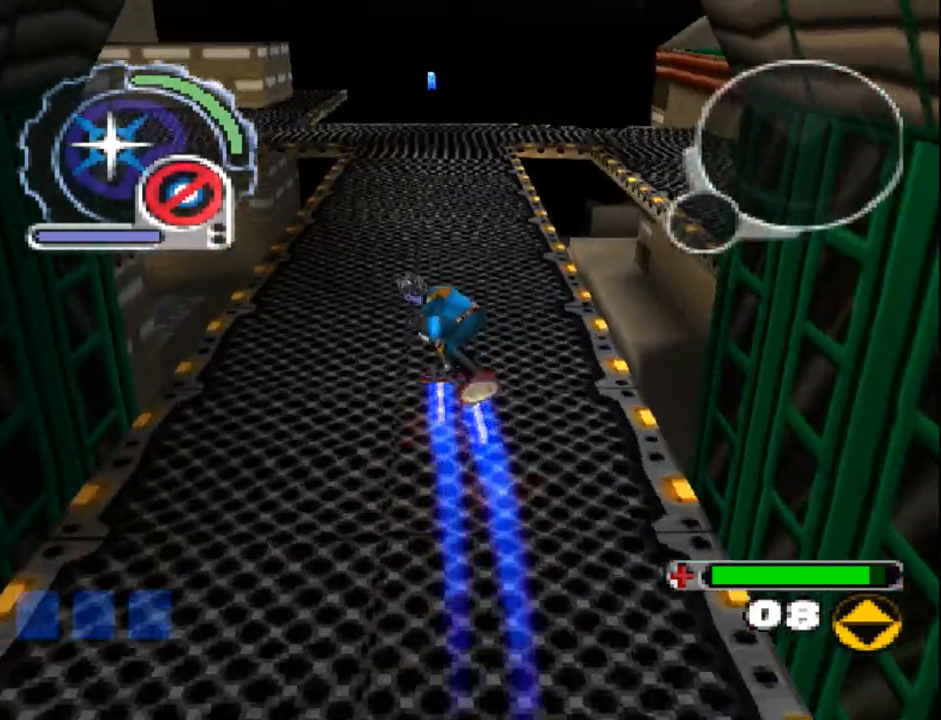
{"buttons": ["DPAD_UP"], "events": []}
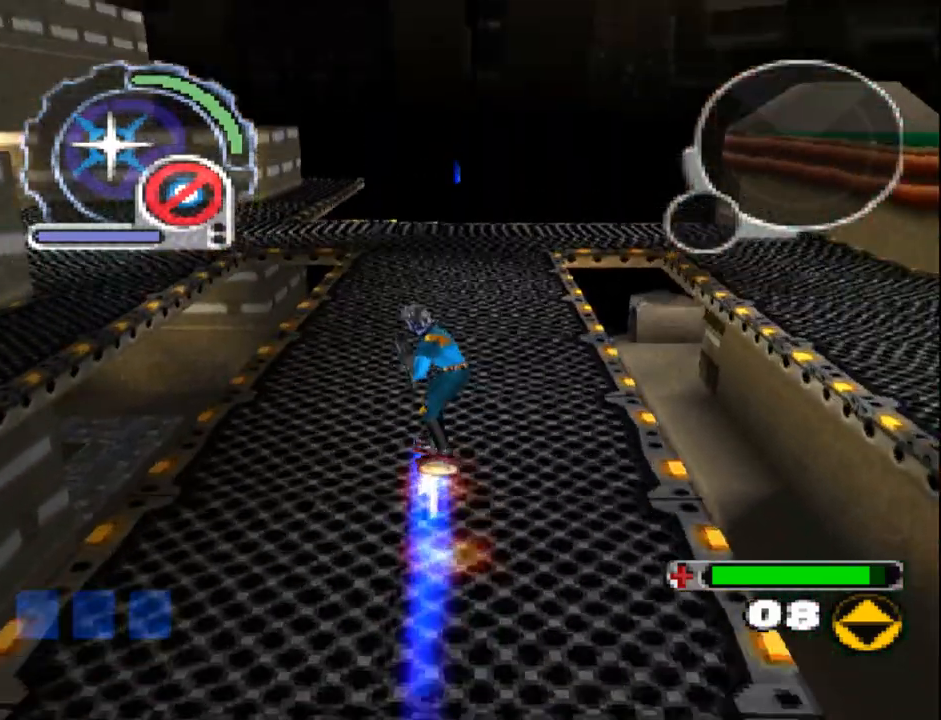
{"buttons": [], "events": [[300, "DPAD_UP", "up"]]}
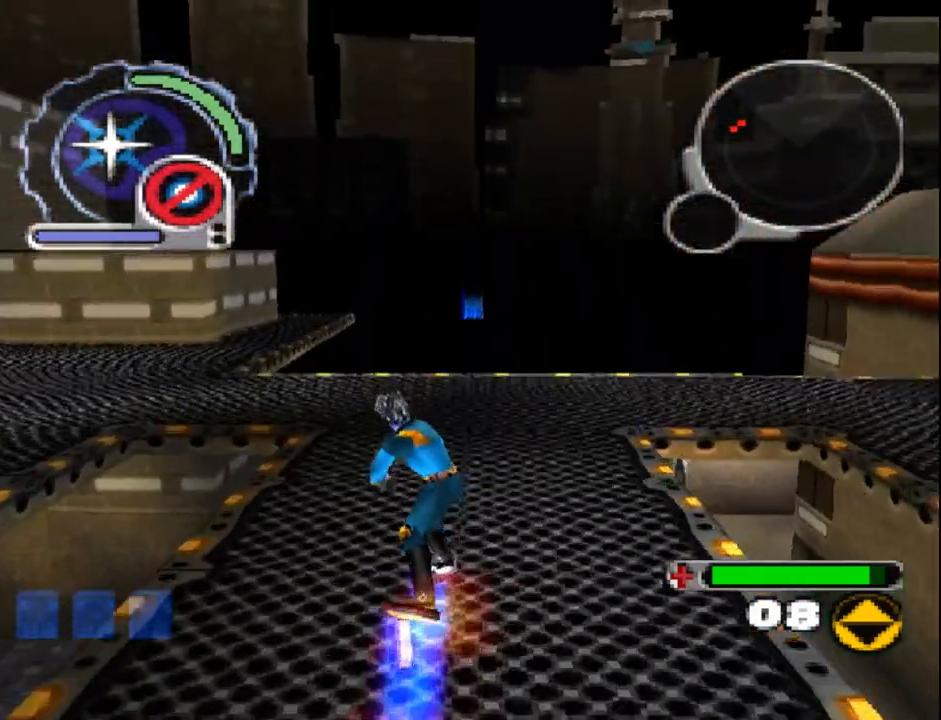
{"buttons": [], "events": [[83, "DPAD_RIGHT", "down"], [150, "DPAD_RIGHT", "up"]]}
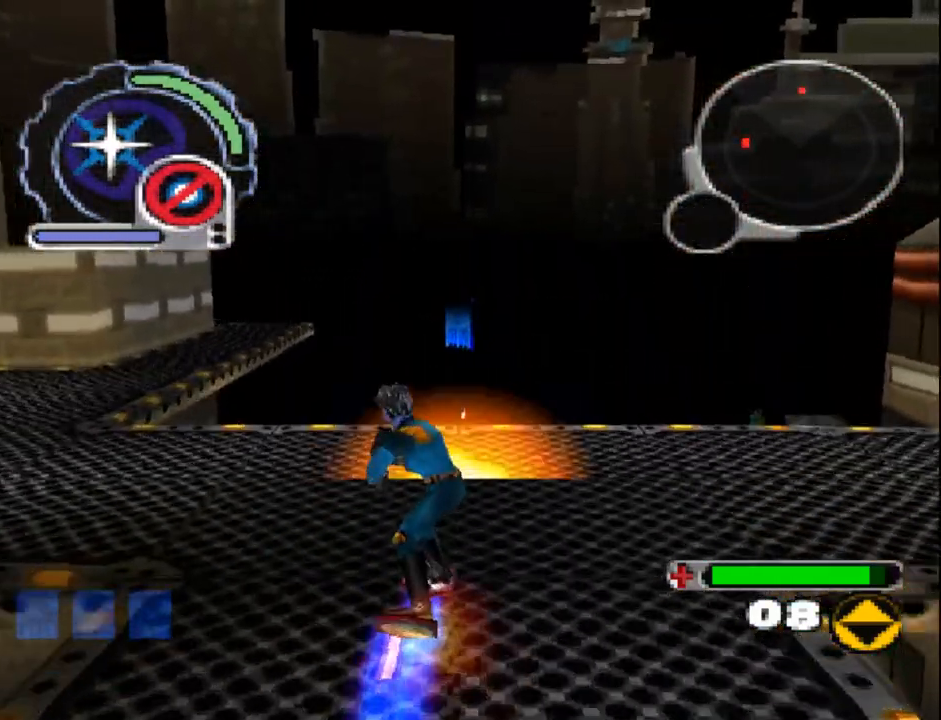
{"buttons": ["DPAD_DOWN"], "events": [[400, "DPAD_DOWN", "down"]]}
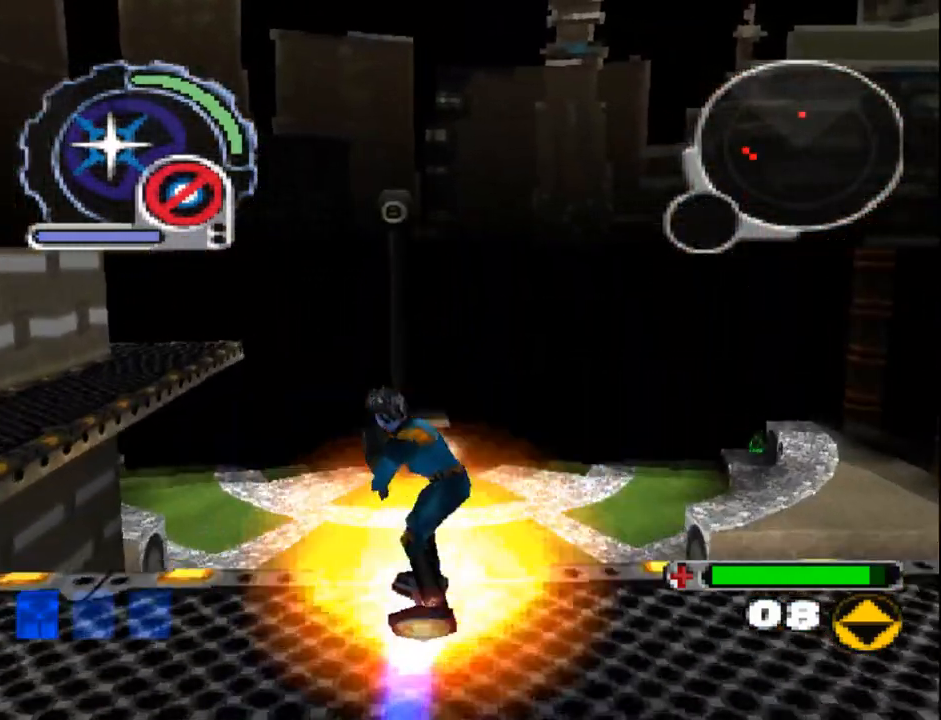
{"buttons": ["DPAD_DOWN"], "events": []}
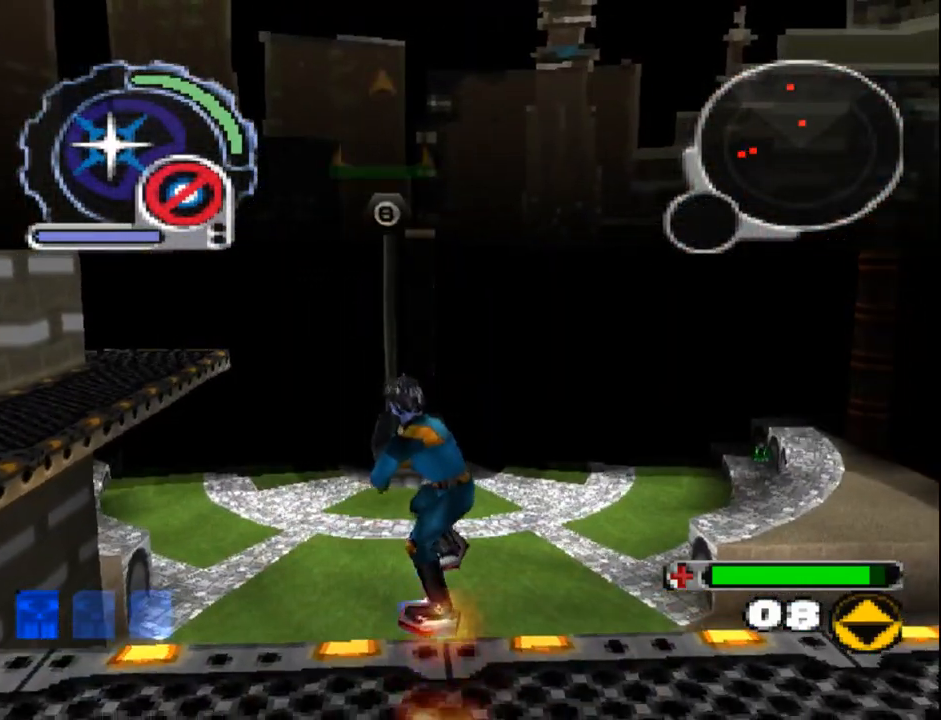
{"buttons": ["DPAD_DOWN", "DPAD_RIGHT"], "events": [[117, "DPAD_RIGHT", "down"], [217, "R1", "down"], [417, "R1", "up"]]}
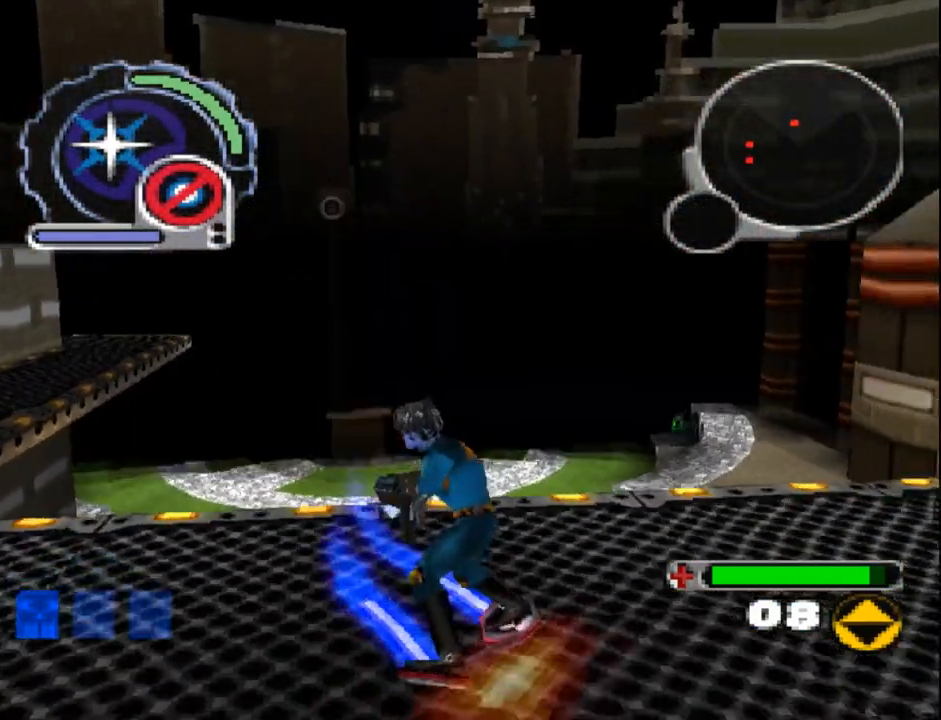
{"buttons": ["SQUARE", "DPAD_RIGHT"], "events": [[50, "DPAD_RIGHT", "up"], [67, "DPAD_DOWN", "up"], [267, "SQUARE", "down"], [433, "DPAD_RIGHT", "down"]]}
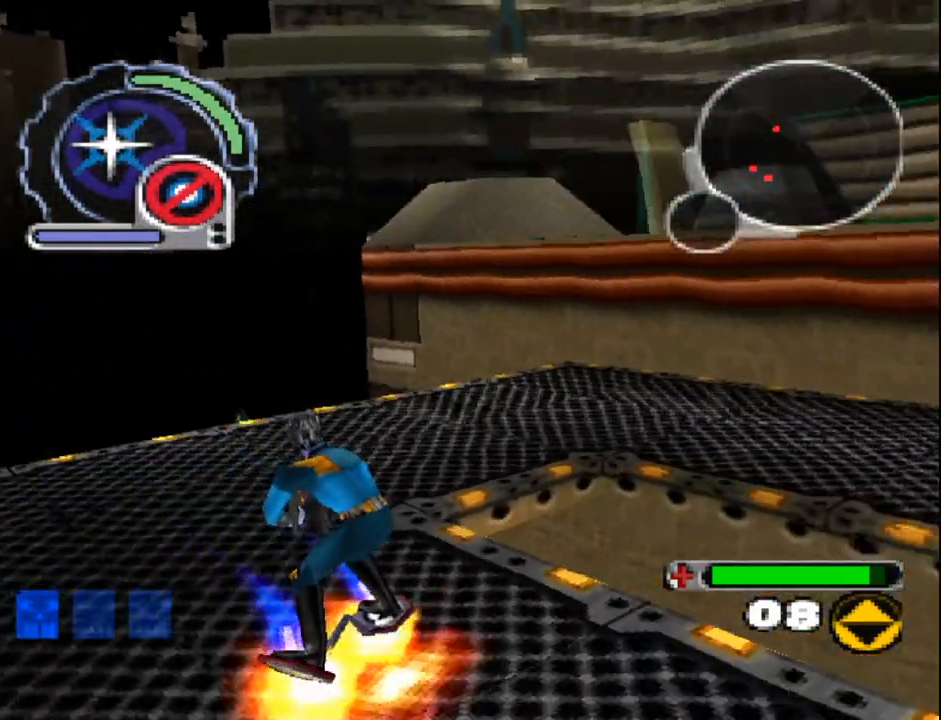
{"buttons": ["SQUARE", "R1", "DPAD_UP", "DPAD_RIGHT"], "events": [[450, "R1", "down"], [467, "DPAD_UP", "down"]]}
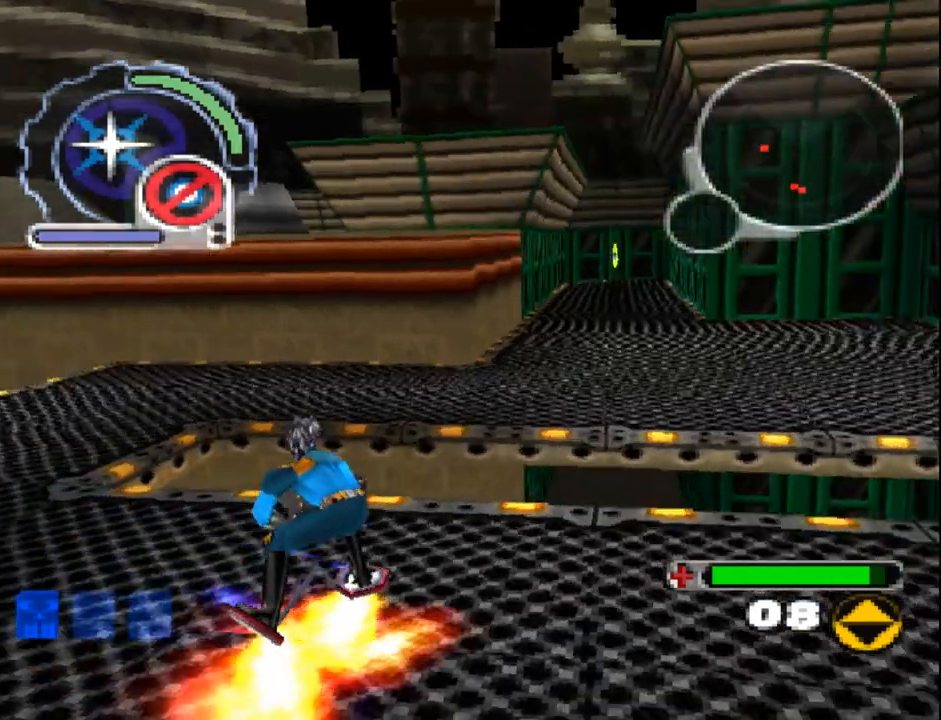
{"buttons": ["SQUARE", "DPAD_UP", "DPAD_LEFT"], "events": [[100, "R1", "up"], [183, "DPAD_RIGHT", "up"], [400, "DPAD_LEFT", "down"]]}
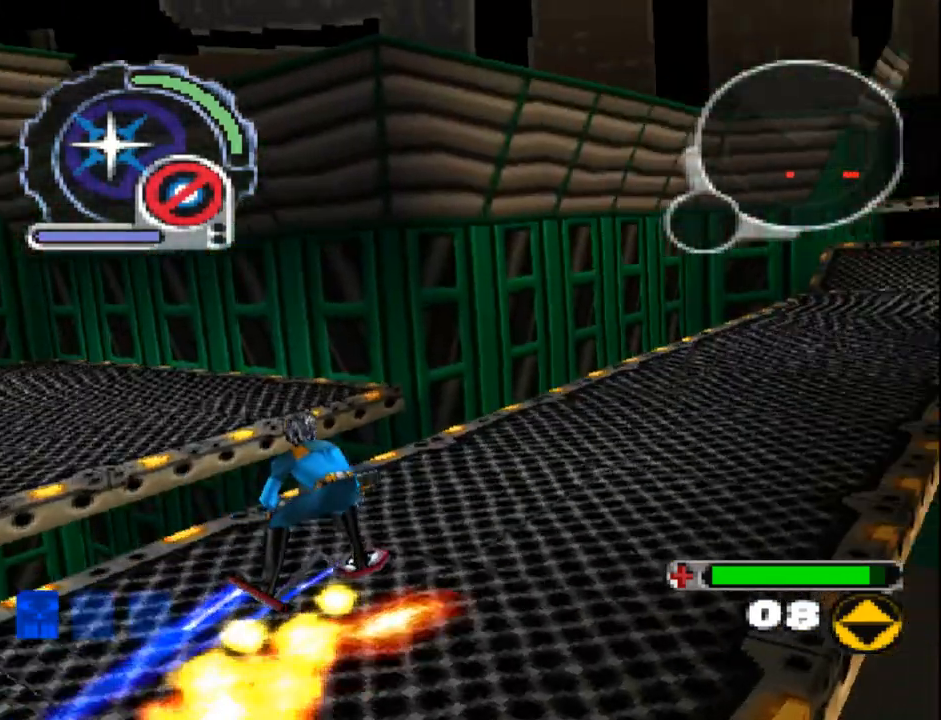
{"buttons": ["SQUARE", "DPAD_UP"], "events": [[50, "DPAD_LEFT", "up"], [150, "DPAD_LEFT", "down"], [167, "L1", "down"], [283, "DPAD_LEFT", "up"], [300, "DPAD_RIGHT", "down"], [317, "L1", "up"], [483, "DPAD_RIGHT", "up"]]}
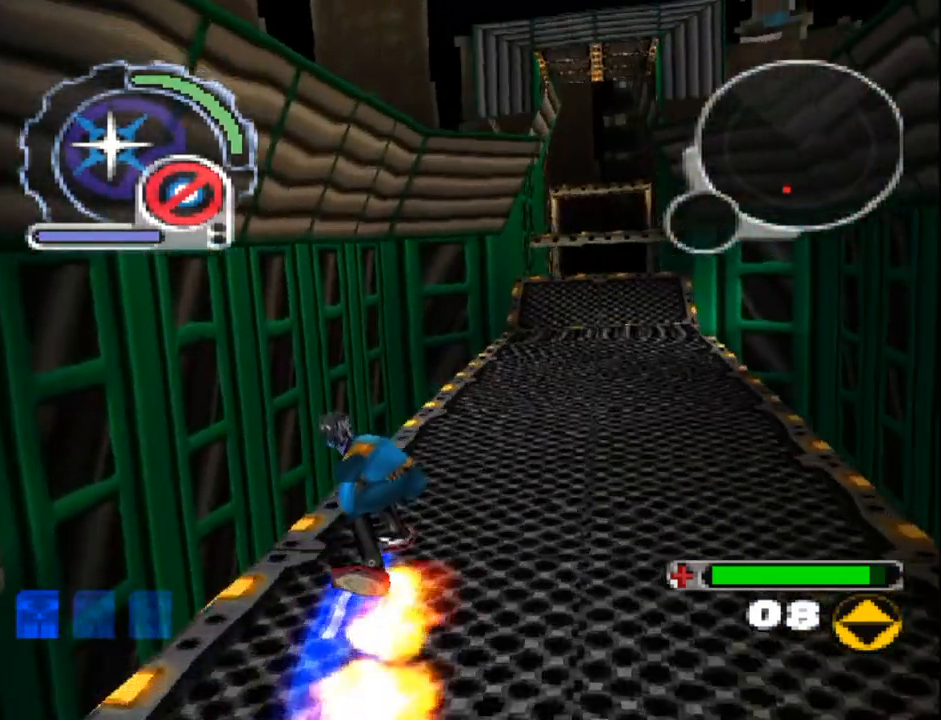
{"buttons": ["SQUARE", "DPAD_UP", "DPAD_RIGHT"], "events": [[383, "DPAD_RIGHT", "down"]]}
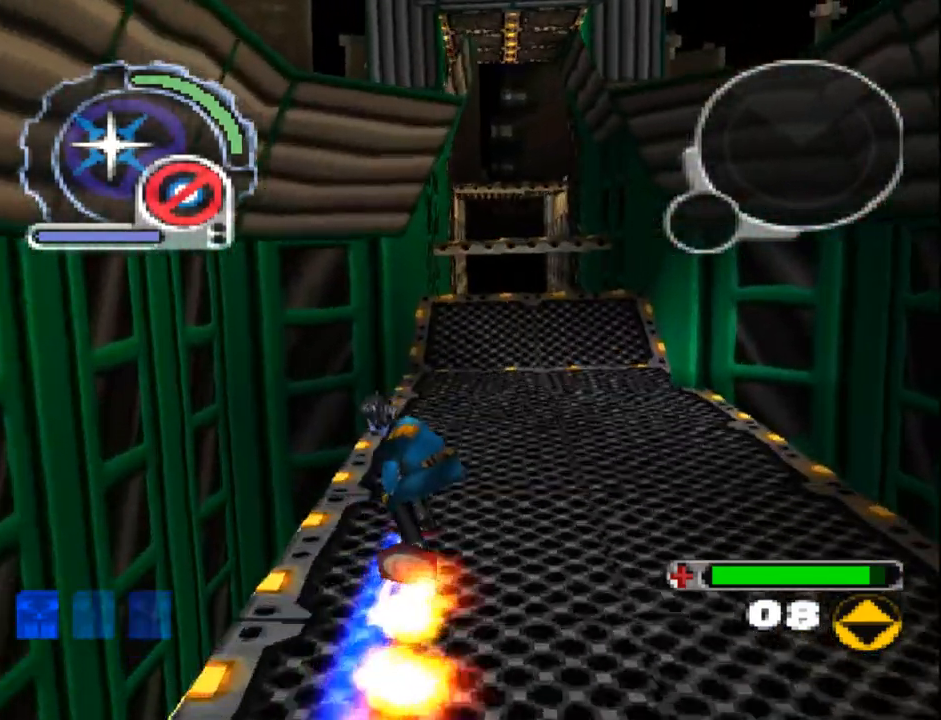
{"buttons": ["SQUARE", "DPAD_UP"], "events": [[33, "DPAD_RIGHT", "up"]]}
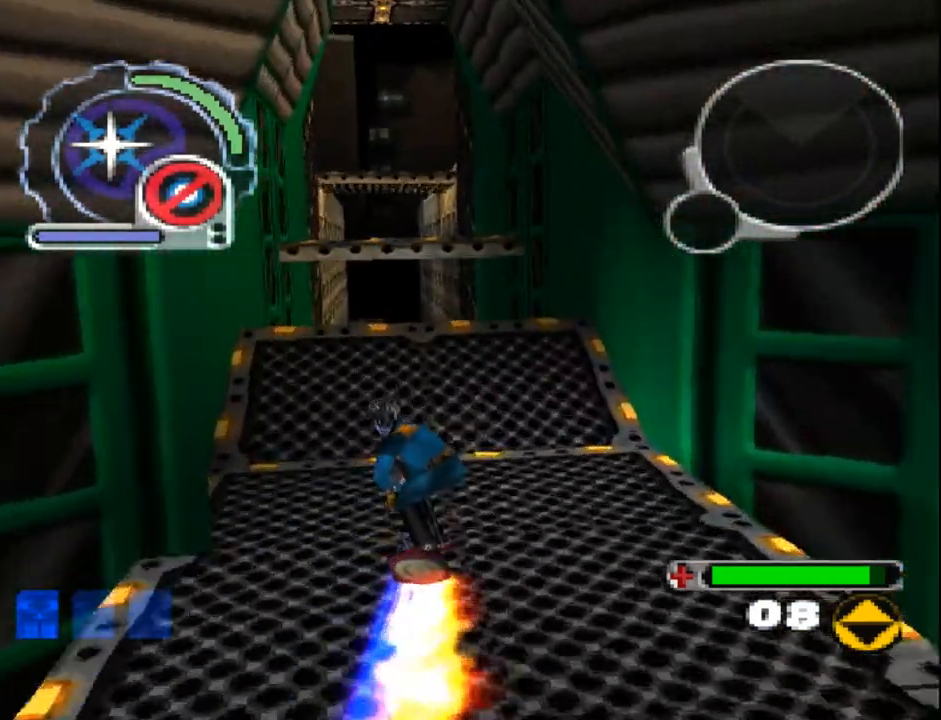
{"buttons": ["DPAD_UP", "DPAD_LEFT"], "events": [[383, "DPAD_LEFT", "down"], [383, "SQUARE", "up"]]}
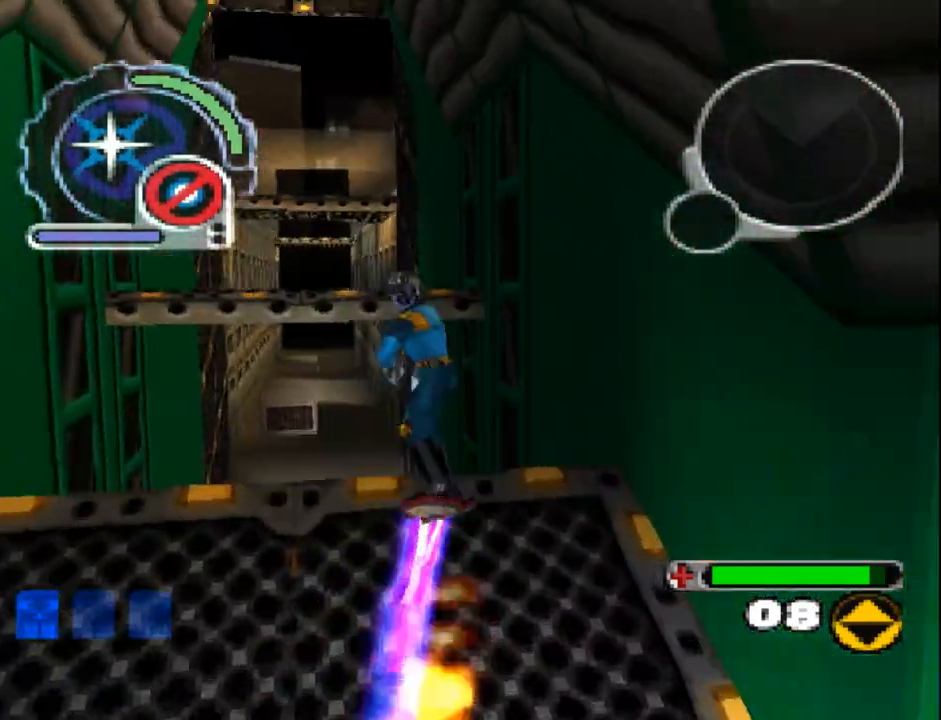
{"buttons": ["L1", "DPAD_UP", "DPAD_RIGHT"], "events": [[150, "DPAD_LEFT", "up"], [283, "DPAD_RIGHT", "down"], [367, "L1", "down"]]}
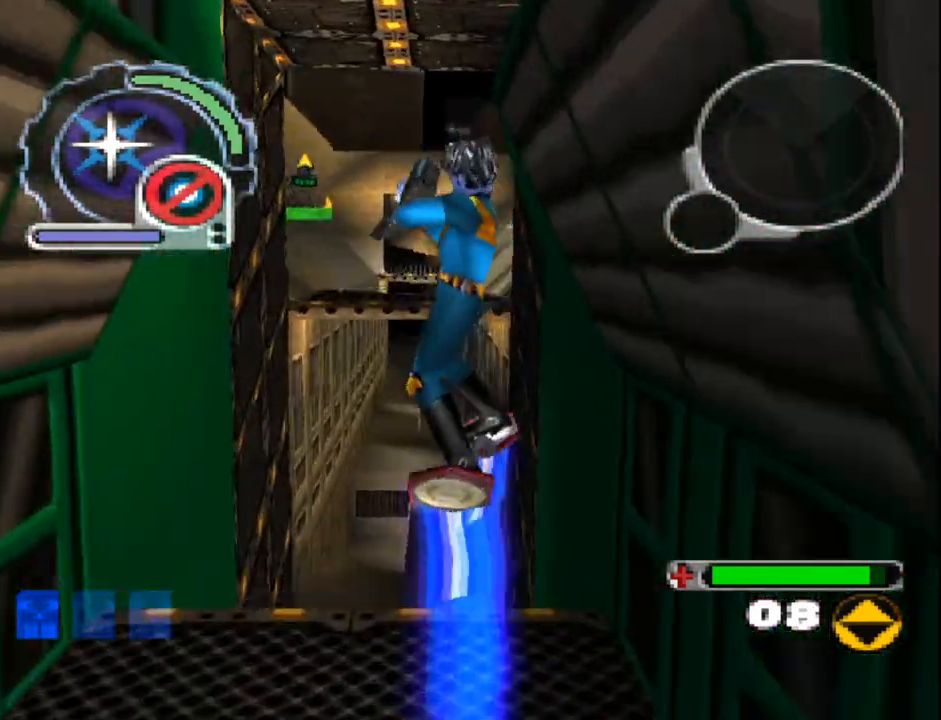
{"buttons": ["L1", "DPAD_RIGHT"], "events": [[50, "DPAD_UP", "up"], [217, "DPAD_DOWN", "down"], [300, "DPAD_DOWN", "up"], [433, "DPAD_DOWN", "down"], [500, "DPAD_DOWN", "up"]]}
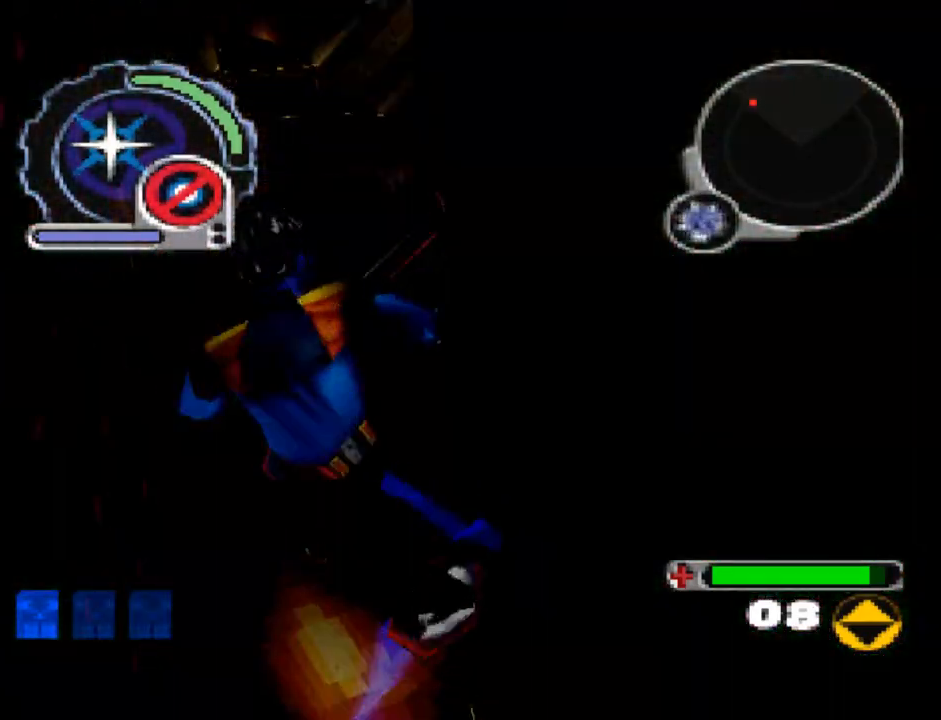
{"buttons": []}